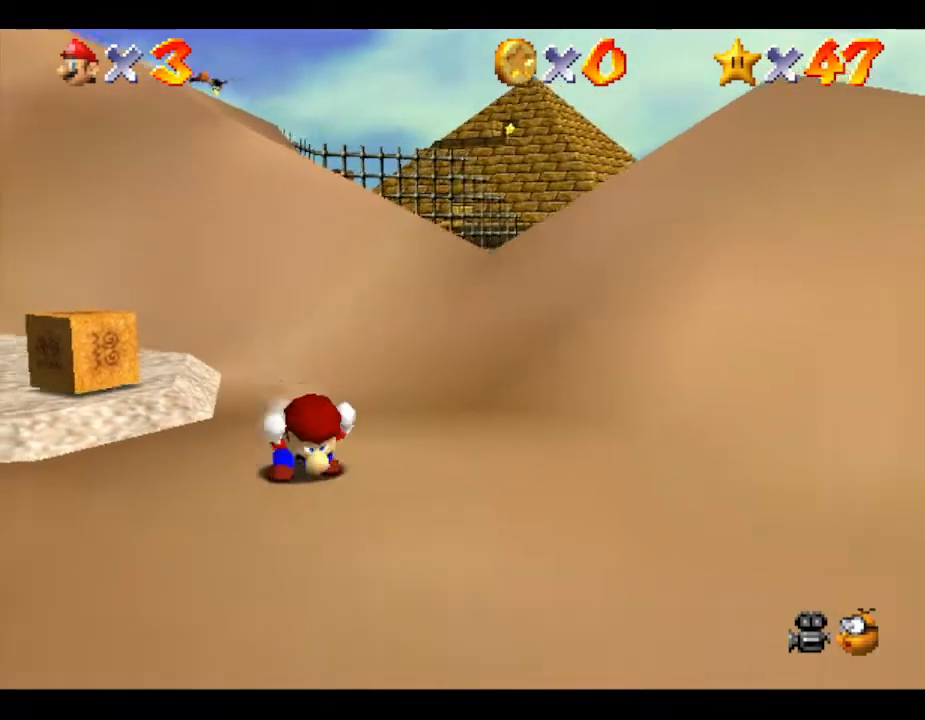
Gameplay with a controller (Nintendo layout); each line is a JSON object with the inputs held at the frame after it. "events" lists button and stick changes between this image and that frame as [ms after this image, input, new state], when the widget could be followed in between. Not read: L3 R3.
{"buttons": ["B"], "left_stick": "up-left", "events": [[83, "Z", "down"], [117, "left_stick", "up"], [183, "Z", "up"], [183, "left_stick", "down-right"], [400, "A", "up"], [400, "B", "up"], [433, "left_stick", "up-left"], [467, "B", "down"]]}
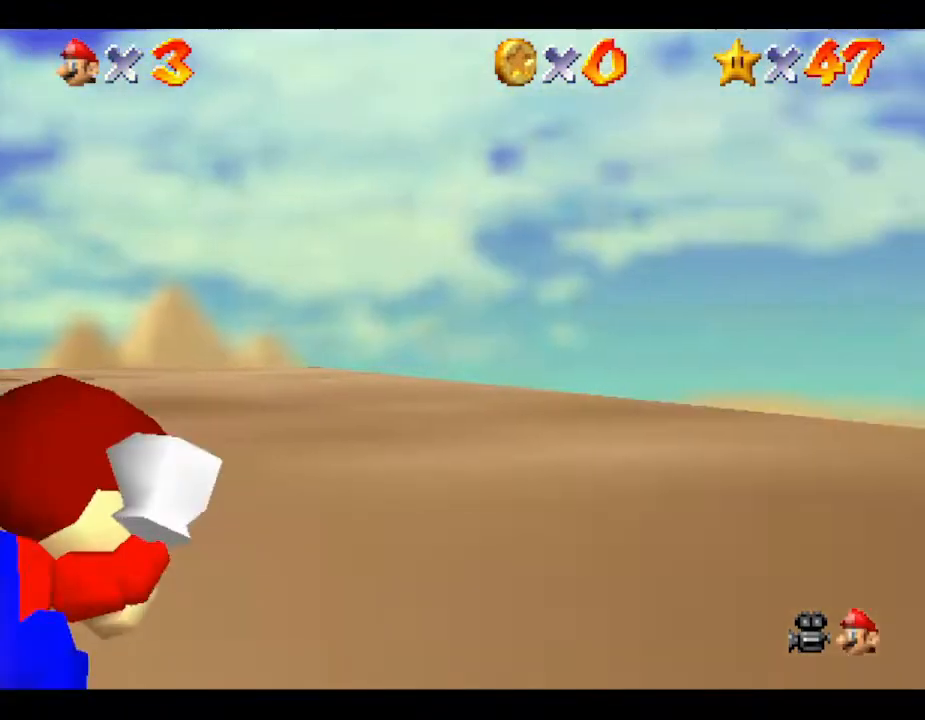
{"buttons": [], "left_stick": "center", "events": [[50, "left_stick", "down"], [150, "B", "up"], [183, "left_stick", "center"], [267, "R1", "down"], [267, "left_stick", "up-right"], [333, "left_stick", "up-left"], [450, "R1", "up"], [450, "left_stick", "down-left"], [500, "left_stick", "center"]]}
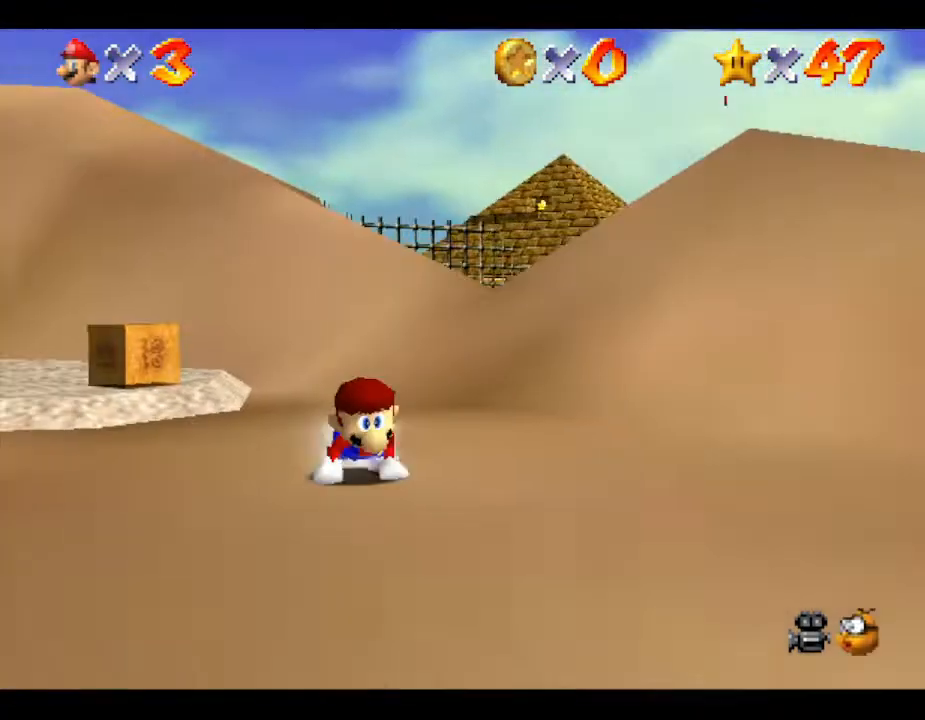
{"buttons": [], "left_stick": "up", "events": [[267, "left_stick", "left"], [383, "left_stick", "up-left"], [483, "left_stick", "up"]]}
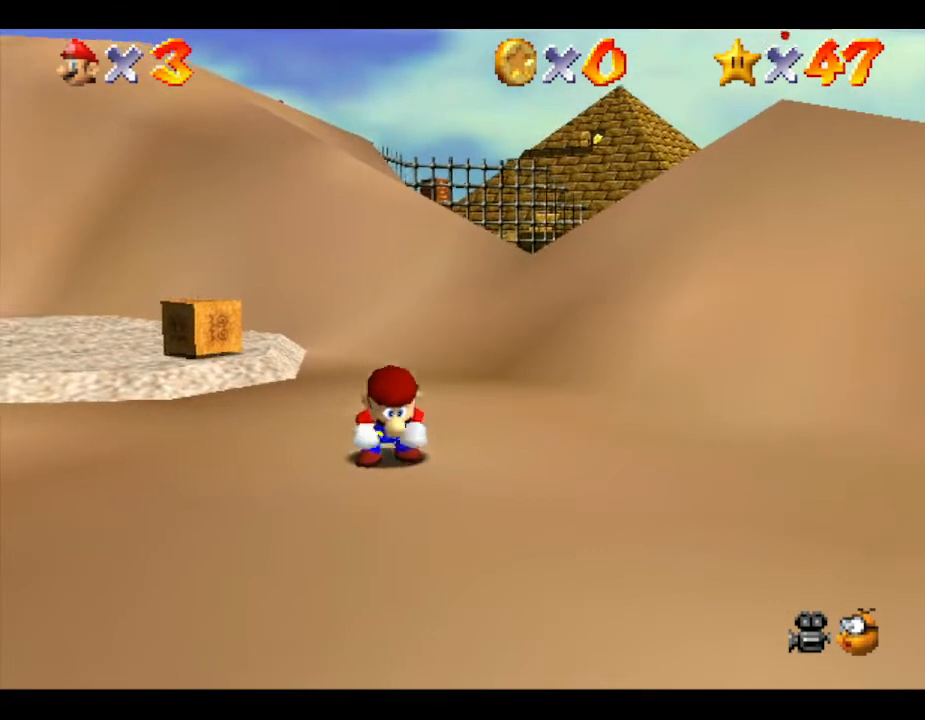
{"buttons": [], "left_stick": "up-left", "events": [[100, "left_stick", "up-left"]]}
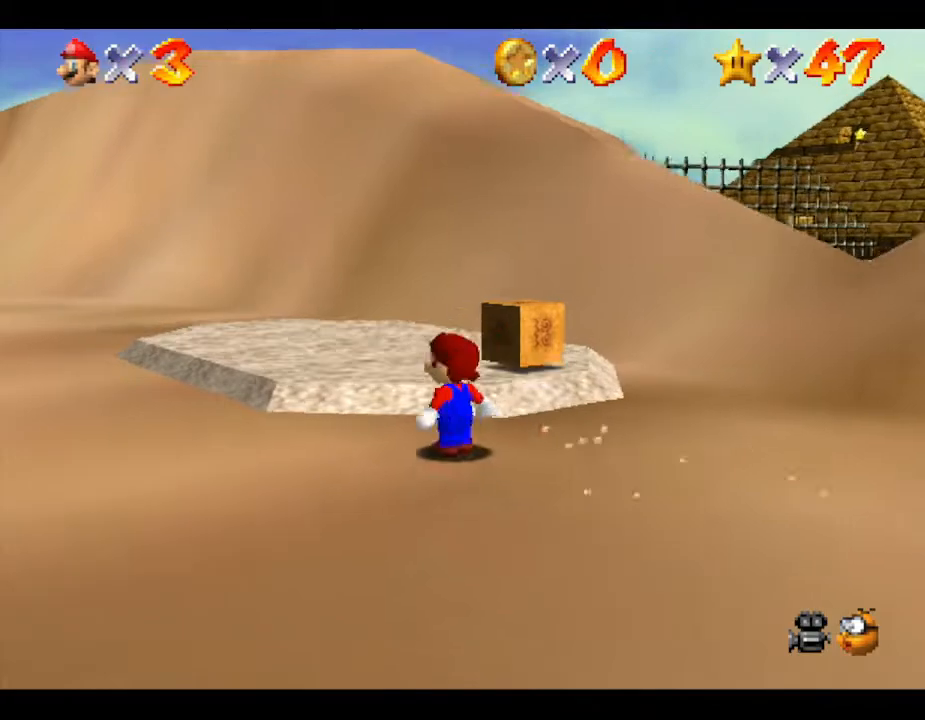
{"buttons": [], "left_stick": "center", "events": [[50, "left_stick", "up-right"], [183, "left_stick", "right"], [333, "left_stick", "center"]]}
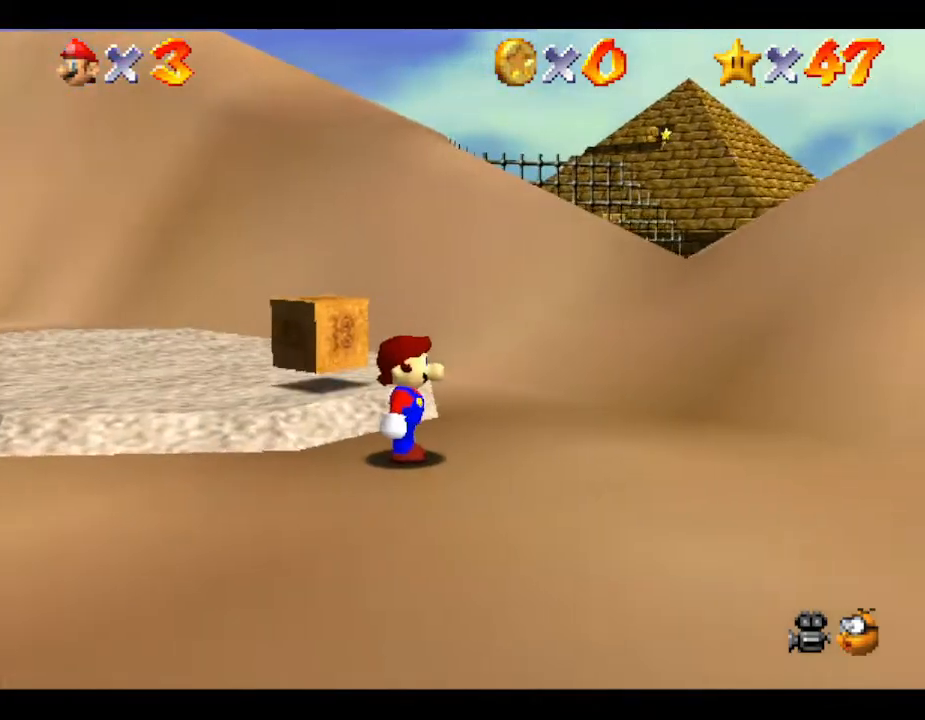
{"buttons": [], "left_stick": "up", "events": [[83, "left_stick", "left"], [300, "left_stick", "up"]]}
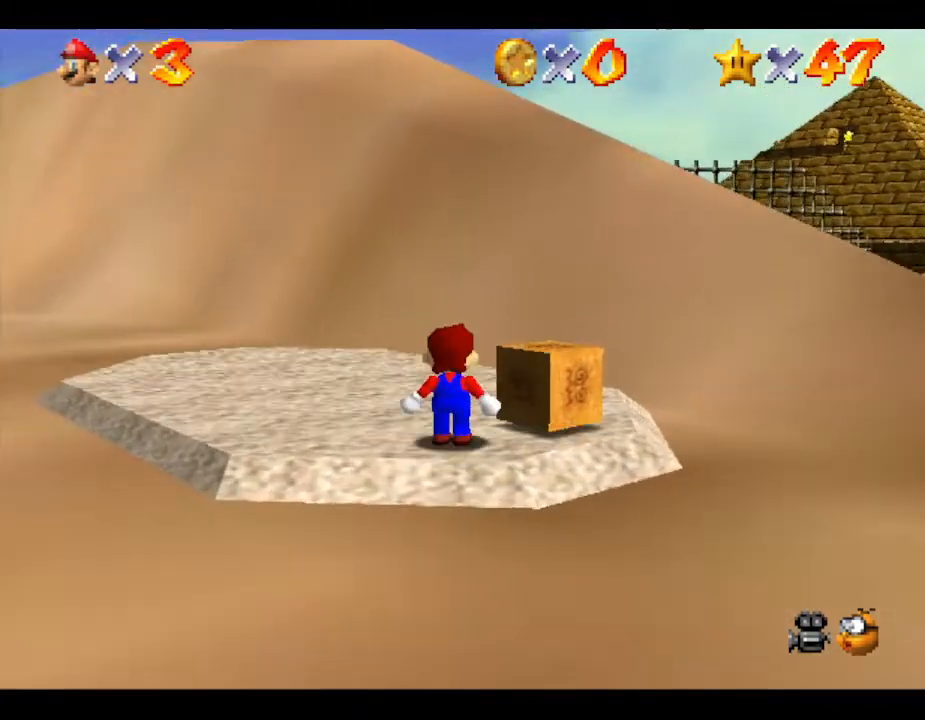
{"buttons": ["B"], "left_stick": "up", "events": [[350, "B", "down"]]}
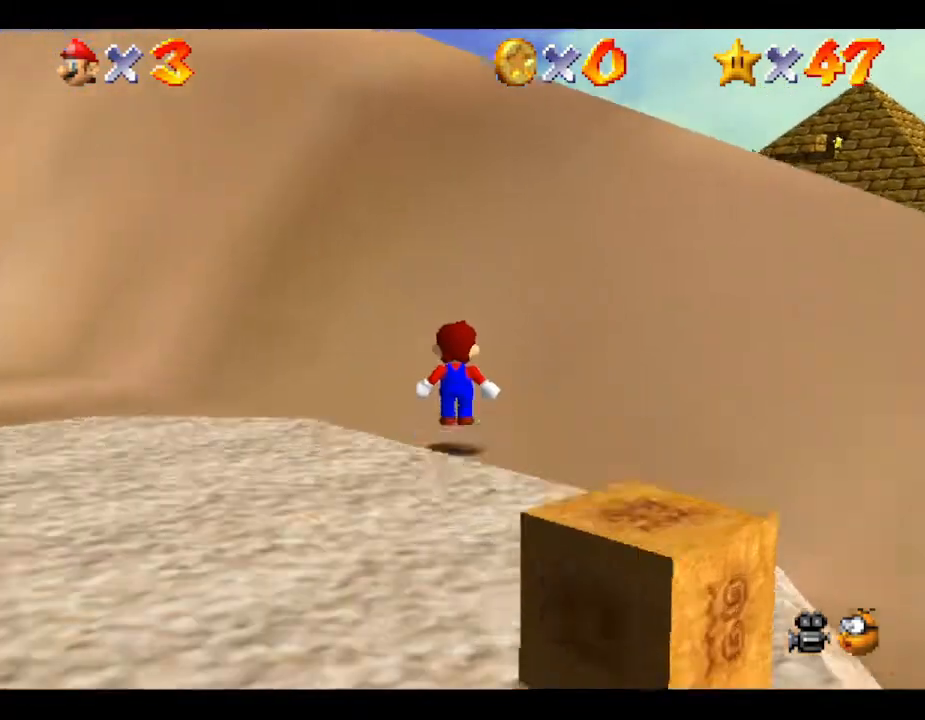
{"buttons": ["B"], "left_stick": "up", "events": []}
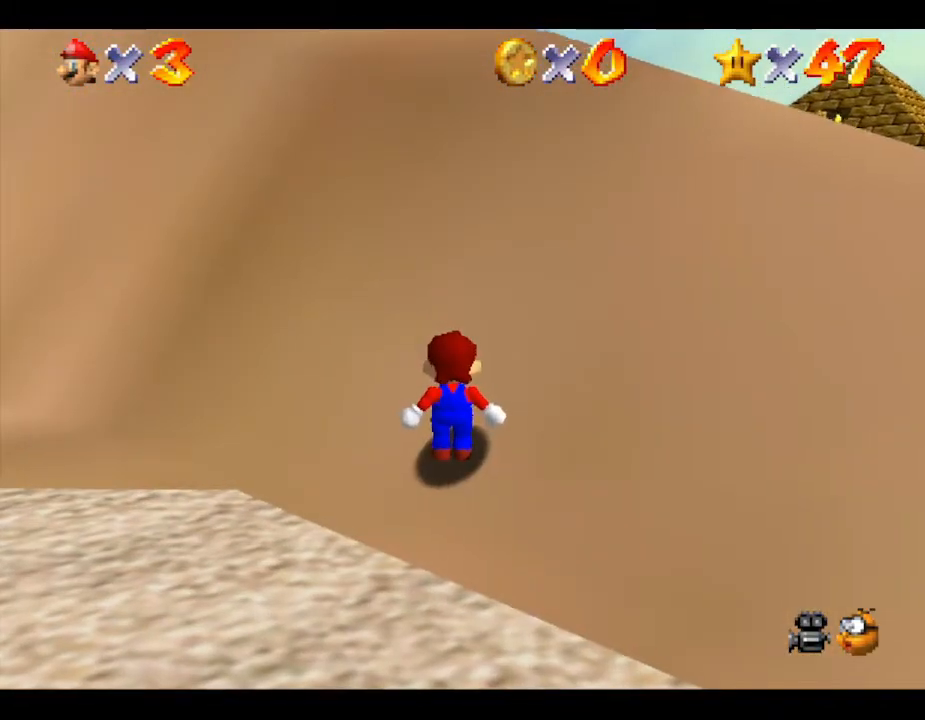
{"buttons": ["B"], "left_stick": "down-right", "events": [[83, "left_stick", "up-right"], [217, "left_stick", "right"], [433, "left_stick", "down-right"]]}
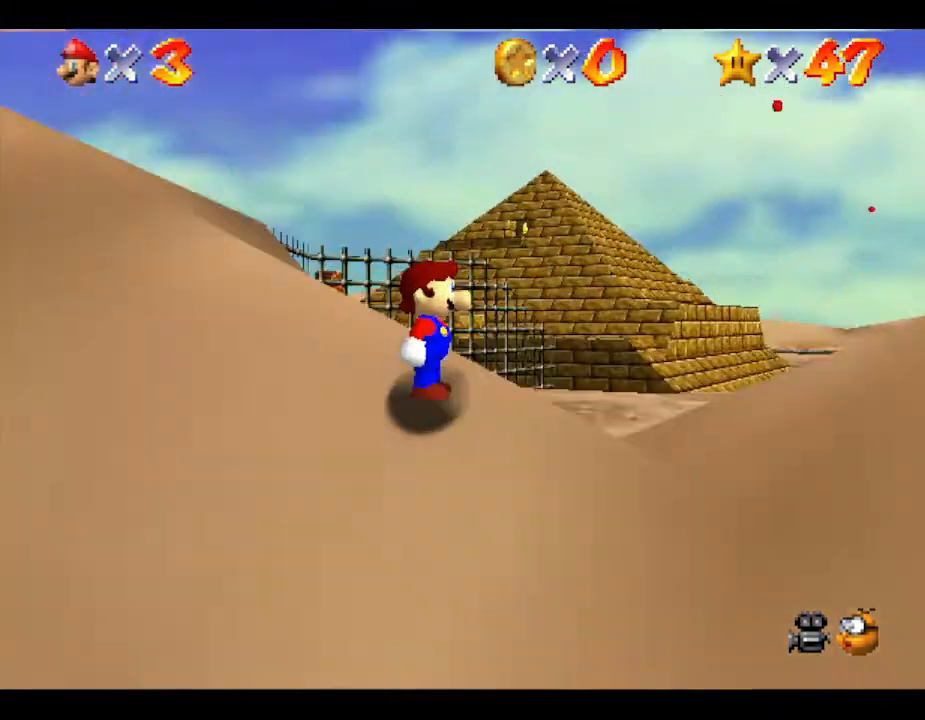
{"buttons": ["B"], "left_stick": "up-left", "events": [[50, "B", "up"], [217, "left_stick", "up"], [333, "left_stick", "up-left"], [500, "B", "down"]]}
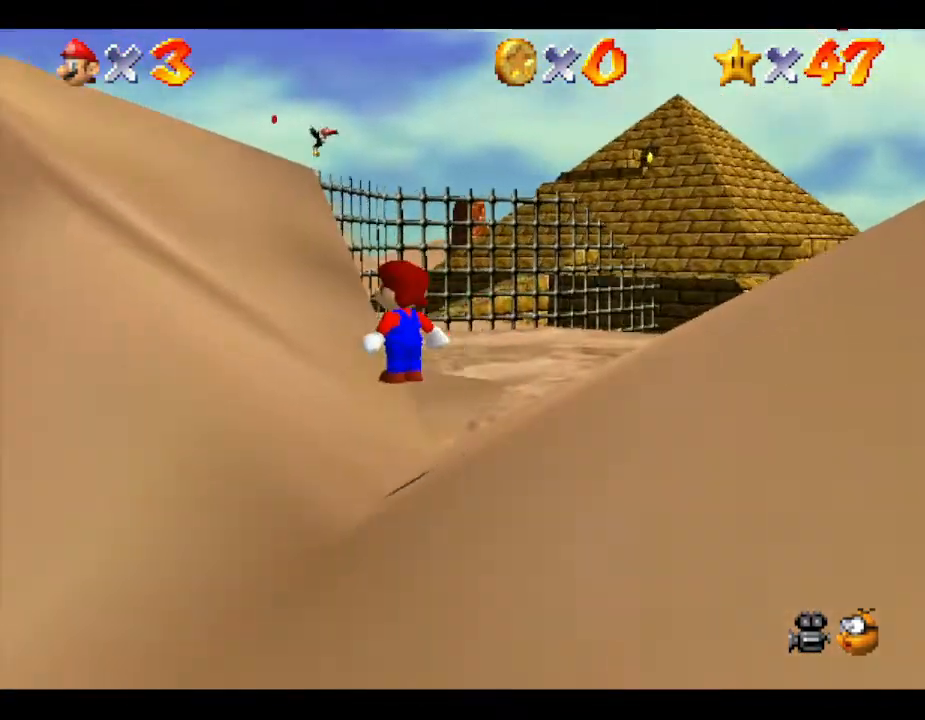
{"buttons": ["B"], "left_stick": "up", "events": [[317, "left_stick", "up"]]}
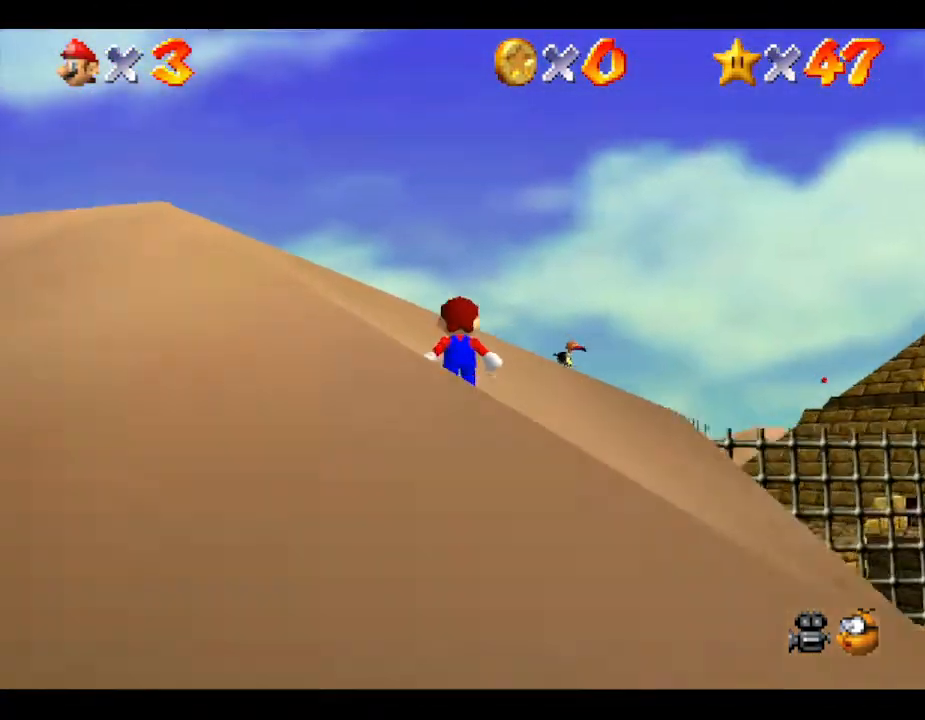
{"buttons": ["B"], "left_stick": "up-right", "events": [[350, "left_stick", "up-right"]]}
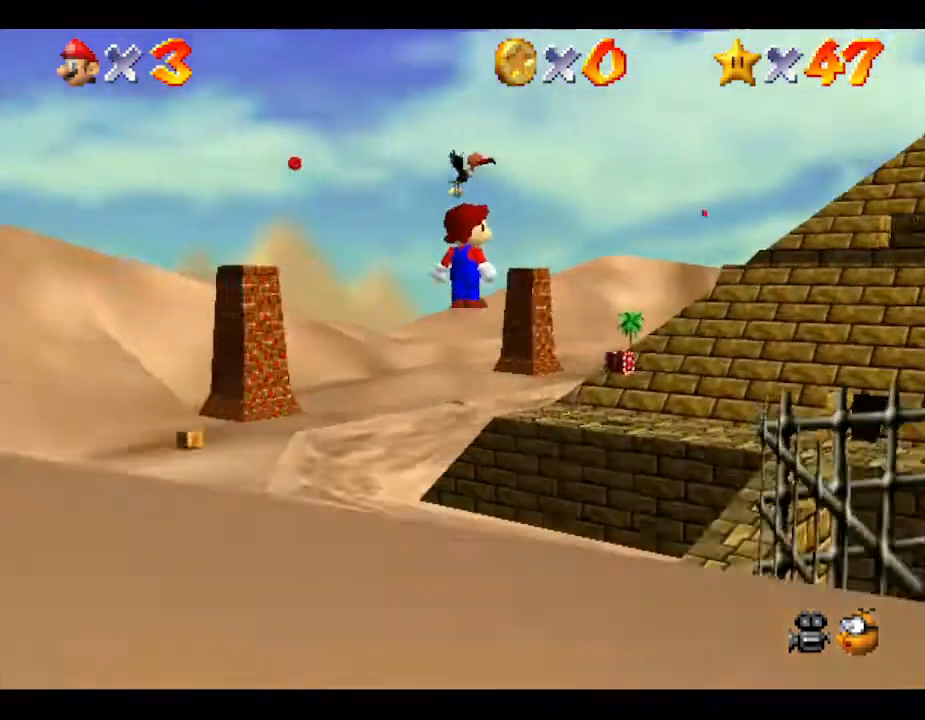
{"buttons": ["B"], "left_stick": "up-right", "events": []}
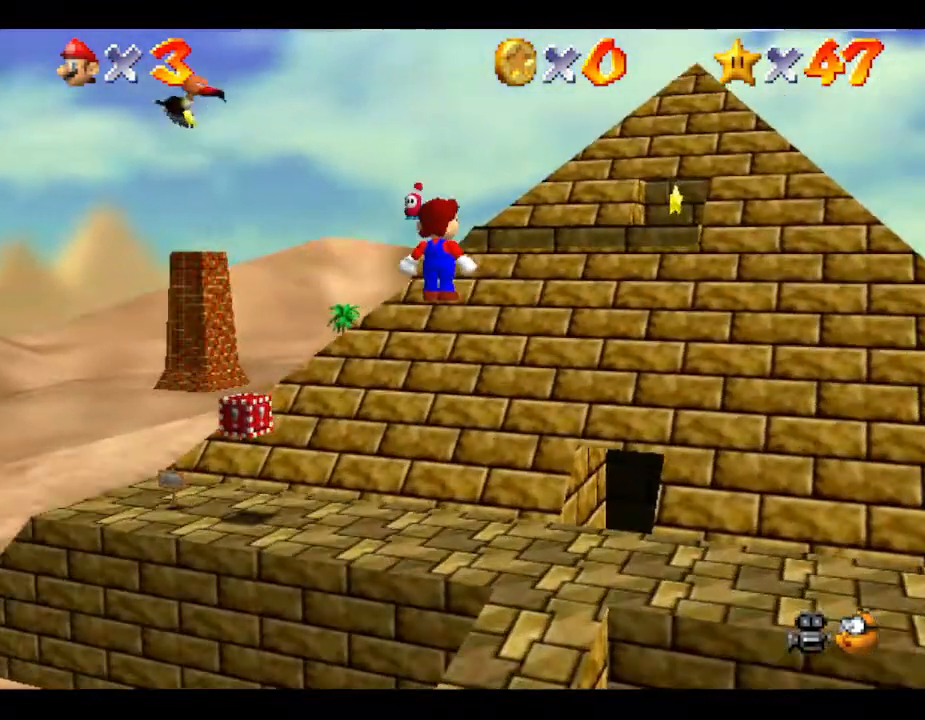
{"buttons": ["B"], "left_stick": "up", "events": [[300, "left_stick", "up"]]}
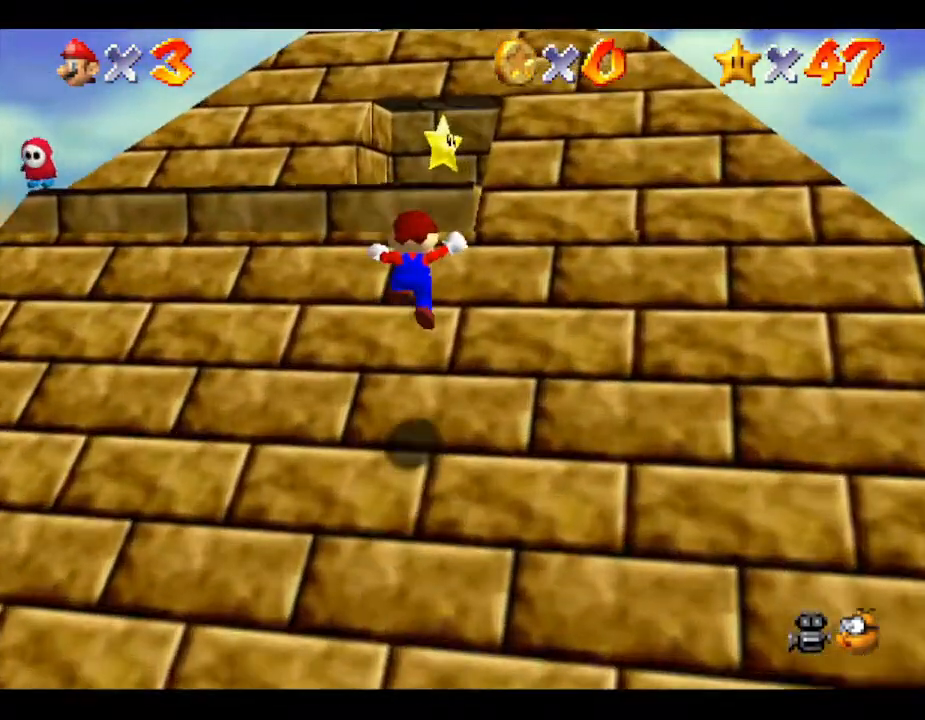
{"buttons": [], "left_stick": "up", "events": [[483, "B", "up"]]}
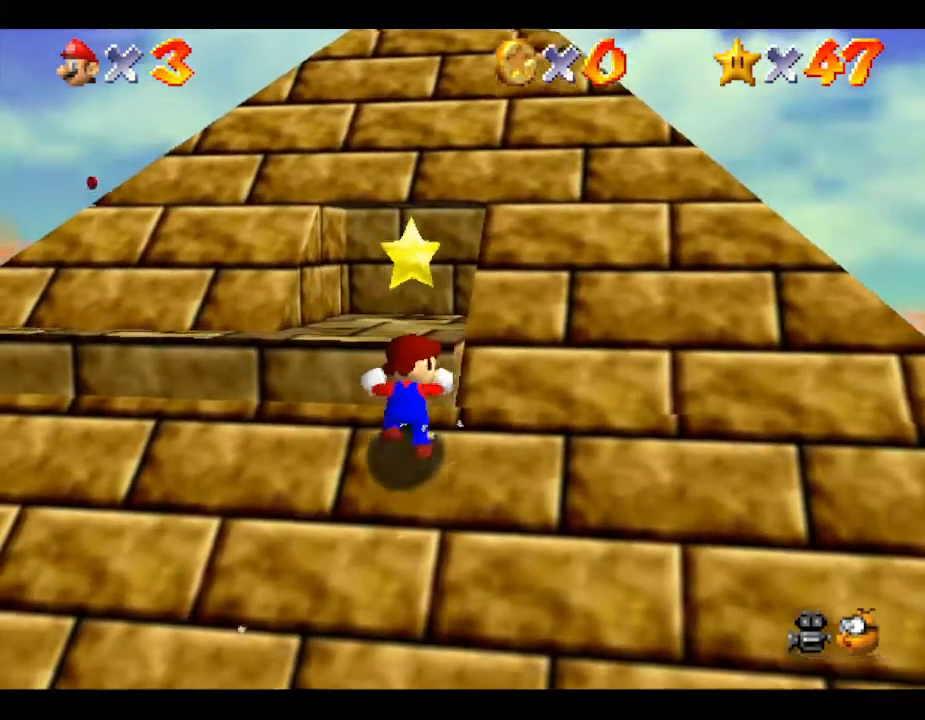
{"buttons": ["A"], "left_stick": "up", "events": [[33, "A", "down"], [233, "A", "up"], [317, "B", "down"], [433, "B", "up"], [500, "A", "down"]]}
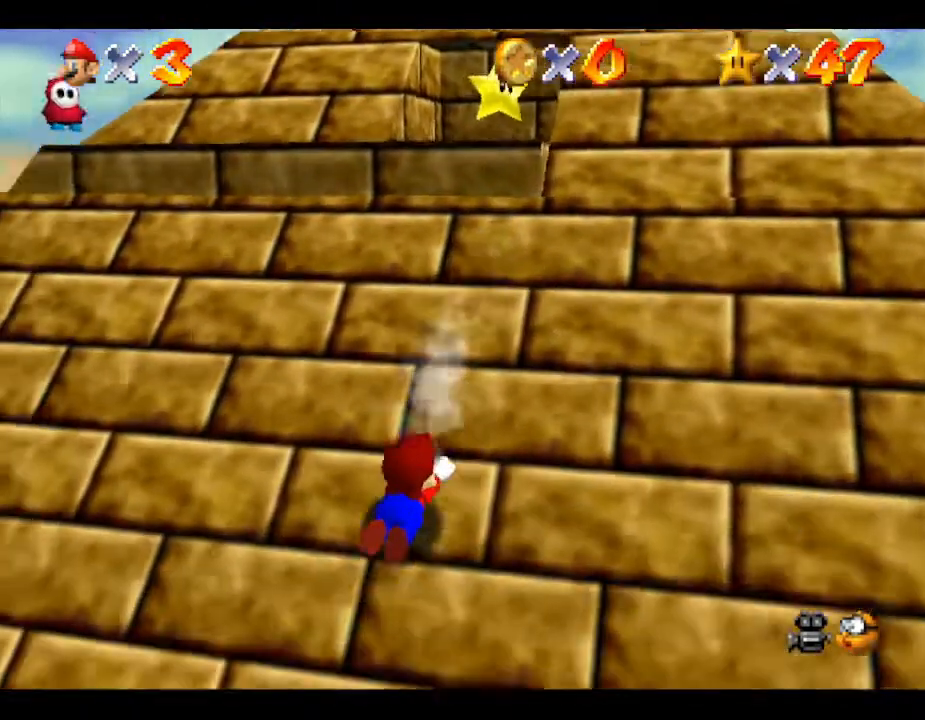
{"buttons": ["A"], "left_stick": "up-right", "events": [[183, "A", "up"], [217, "A", "down"], [367, "A", "up"], [400, "A", "down"], [467, "left_stick", "up-right"]]}
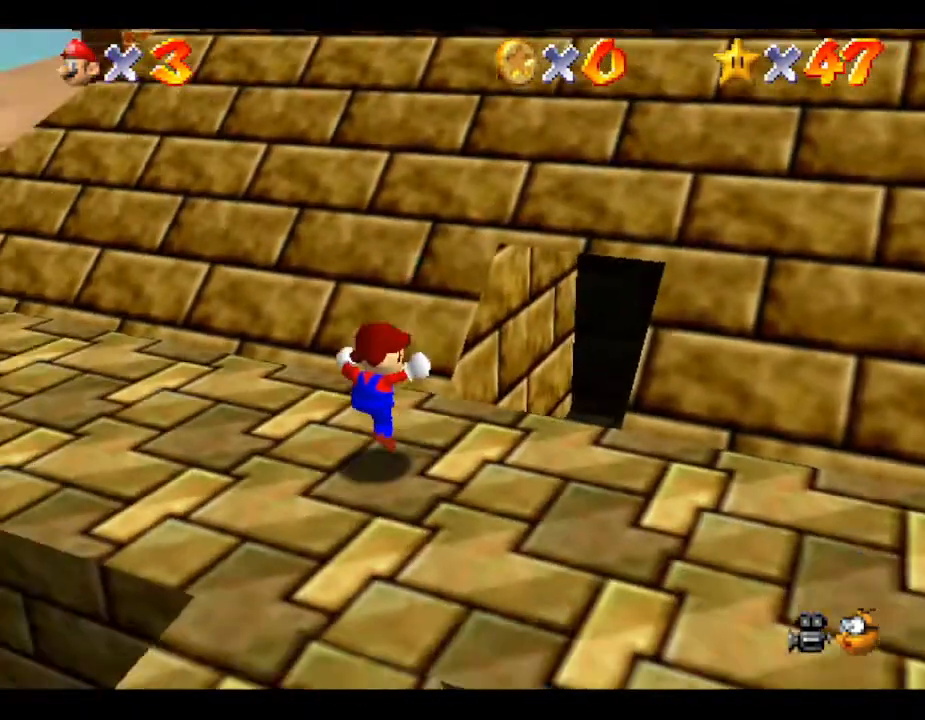
{"buttons": [], "left_stick": "center", "events": [[83, "A", "up"], [367, "left_stick", "center"]]}
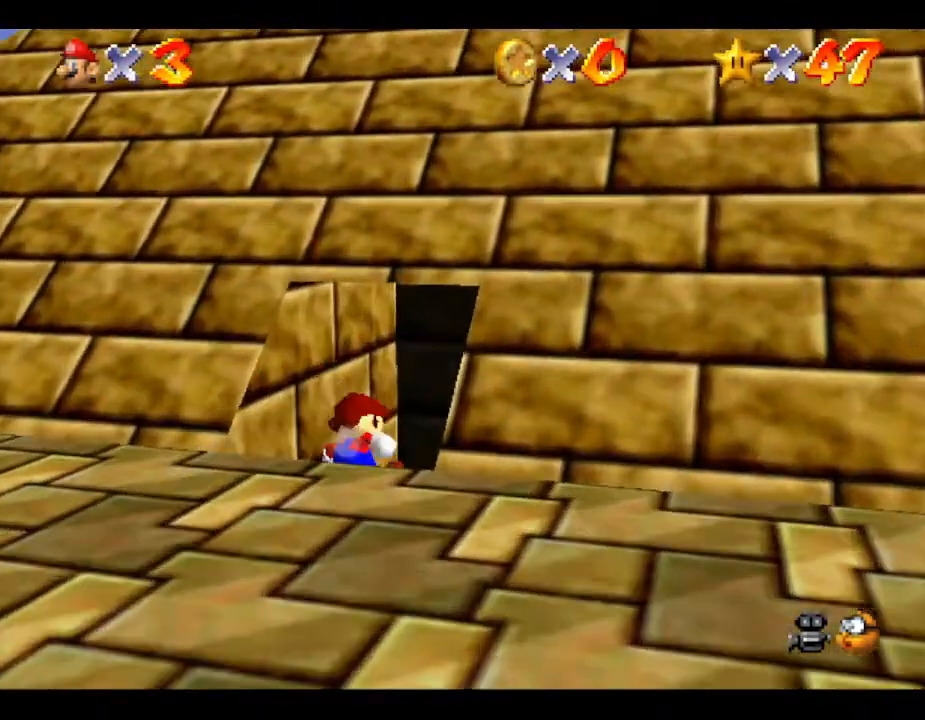
{"buttons": [], "left_stick": "down", "events": [[133, "left_stick", "down"]]}
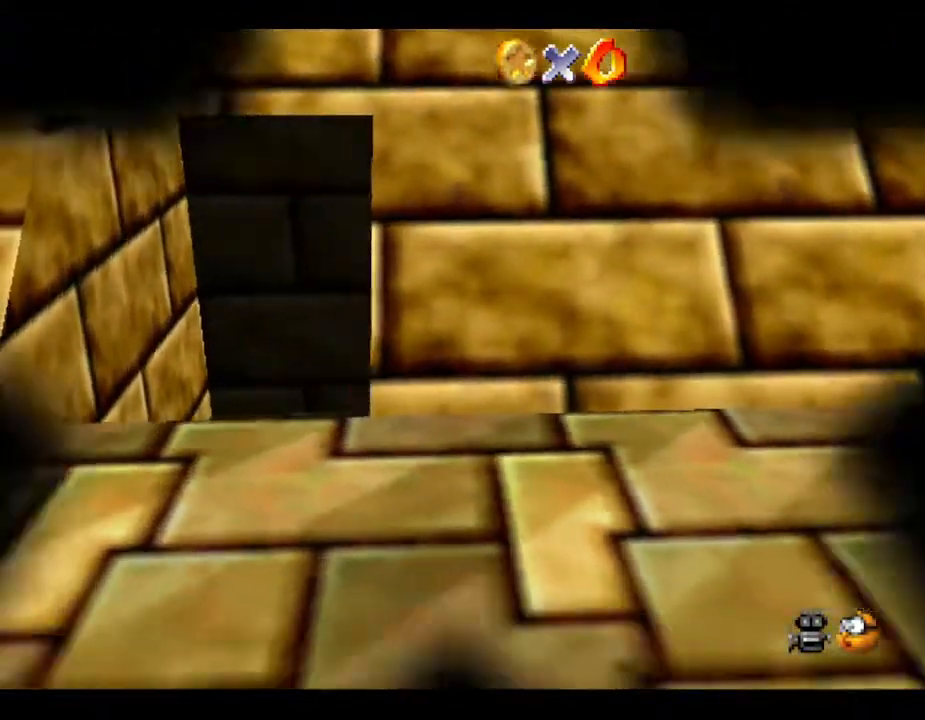
{"buttons": [], "left_stick": "center", "events": [[67, "left_stick", "center"]]}
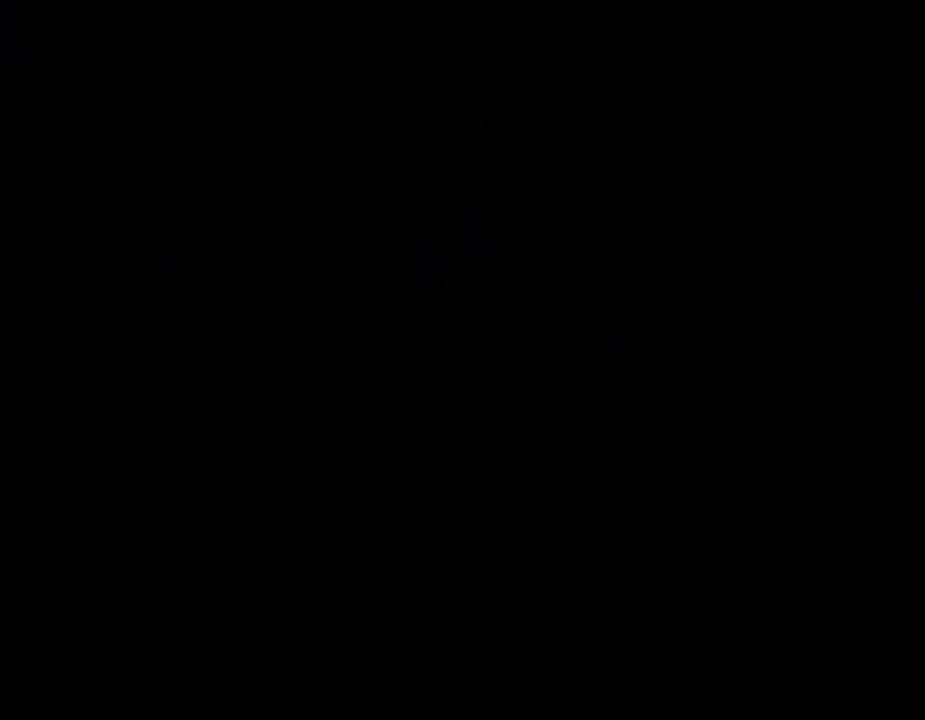
{"buttons": [], "left_stick": "center", "events": []}
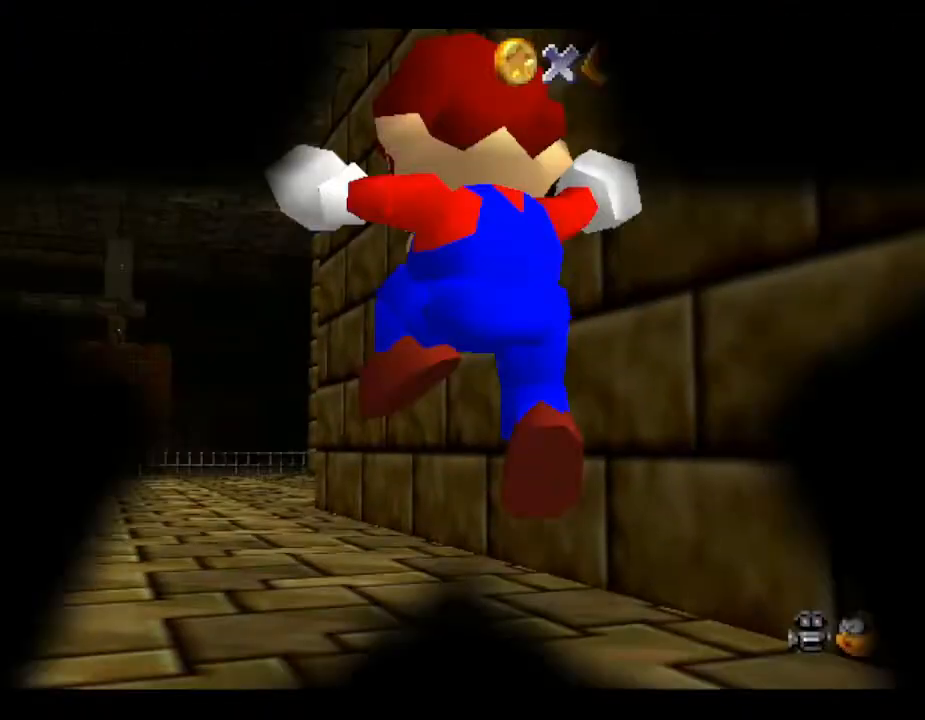
{"buttons": [], "left_stick": "center", "events": []}
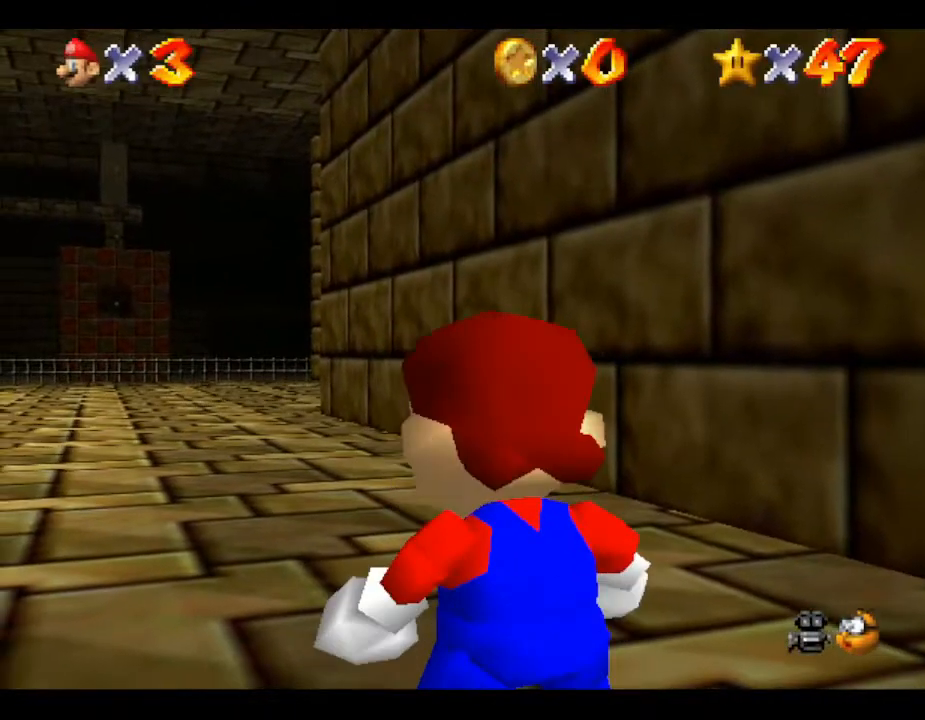
{"buttons": [], "left_stick": "center", "events": []}
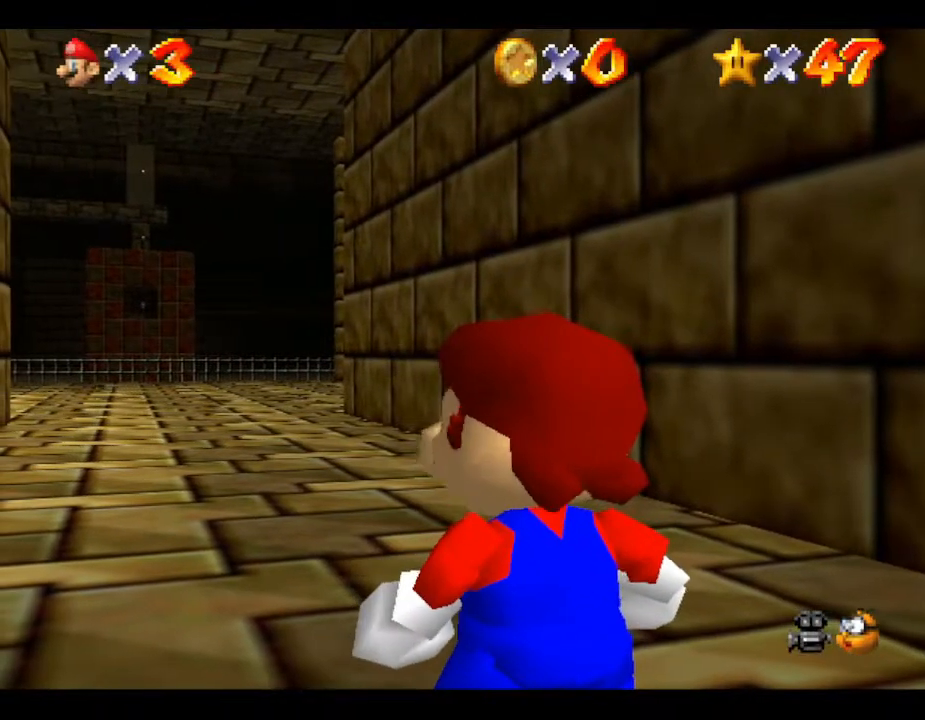
{"buttons": [], "left_stick": "up", "events": [[200, "left_stick", "up-left"], [317, "left_stick", "up"]]}
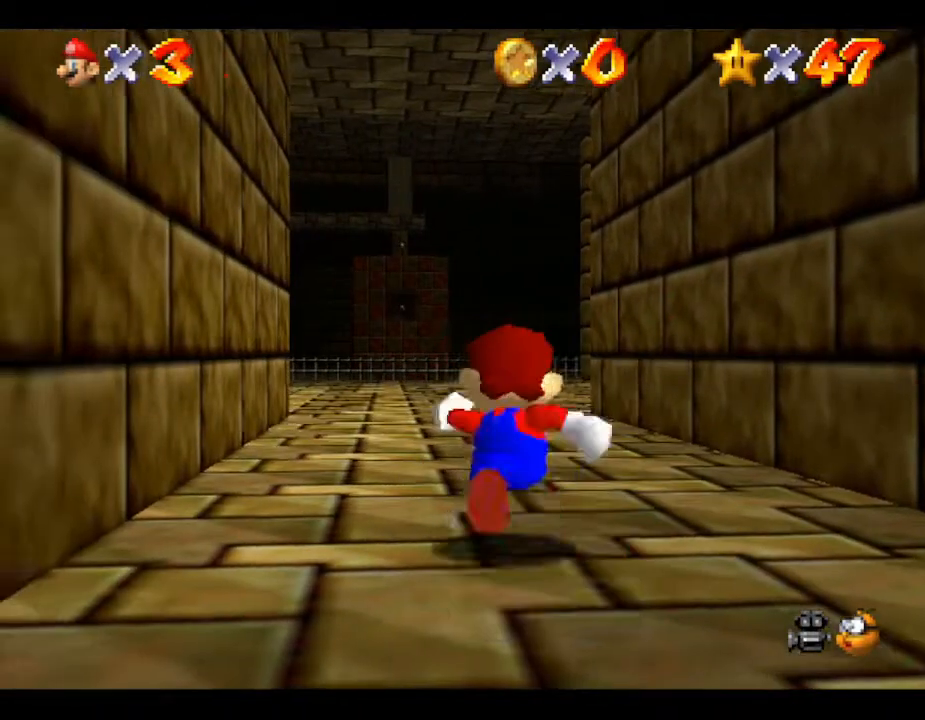
{"buttons": [], "left_stick": "up", "events": []}
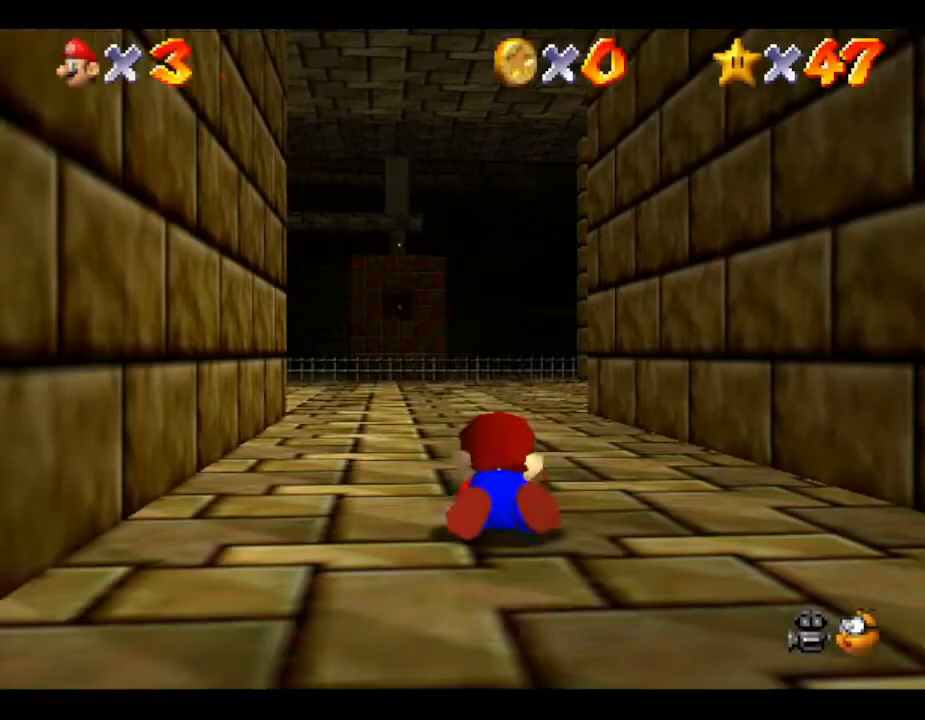
{"buttons": [], "left_stick": "center", "events": [[250, "left_stick", "center"]]}
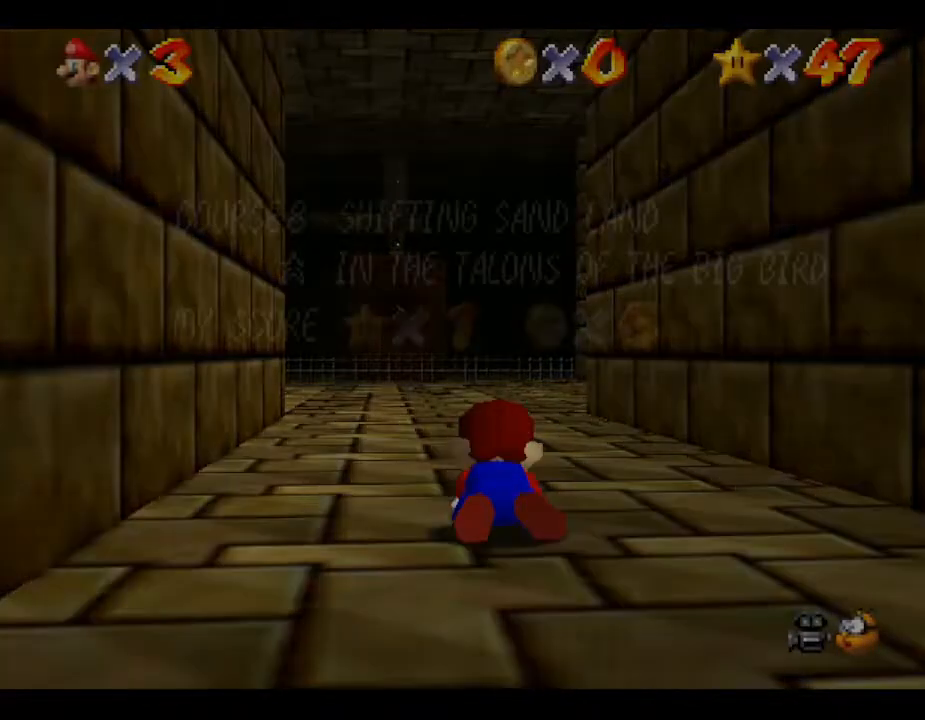
{"buttons": [], "left_stick": "up", "events": [[417, "left_stick", "up"]]}
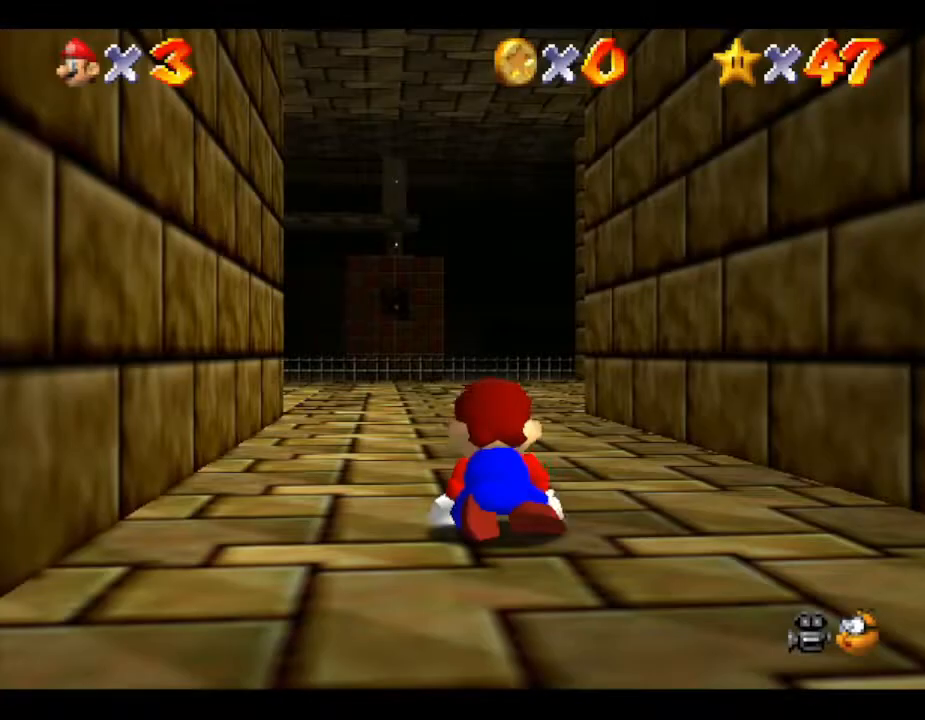
{"buttons": [], "left_stick": "up-left", "events": [[133, "left_stick", "down-left"], [250, "left_stick", "up-right"], [317, "left_stick", "left"], [417, "left_stick", "right"], [483, "left_stick", "up-left"]]}